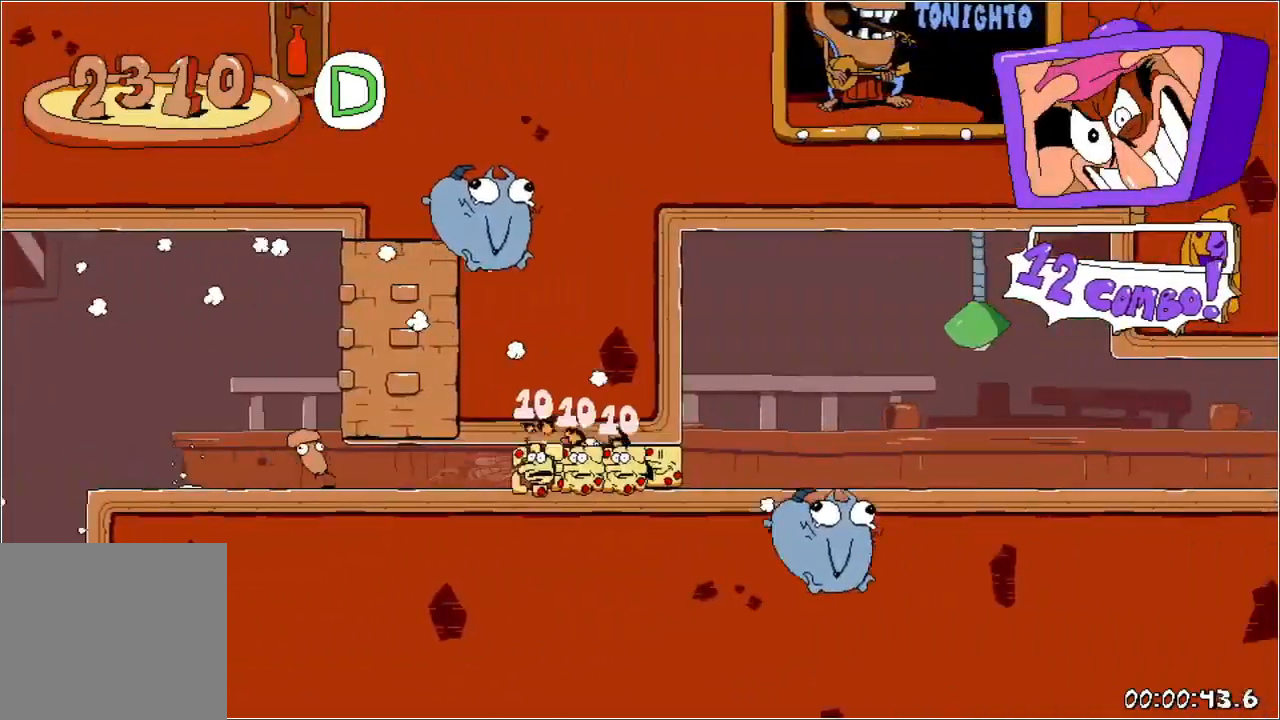
Gameplay with a controller (Xbox layout); each line is a JSON object with the inputs held at the frame after it. "events" lists button and stick changes between this image and that frame as [ms after this image, input, new state], when the widget could be followed in between. Not read: L3 R3 left_stick right_stick.
{"buttons": ["R1", "DPAD_RIGHT"], "events": [[333, "DPAD_DOWN", "up"]]}
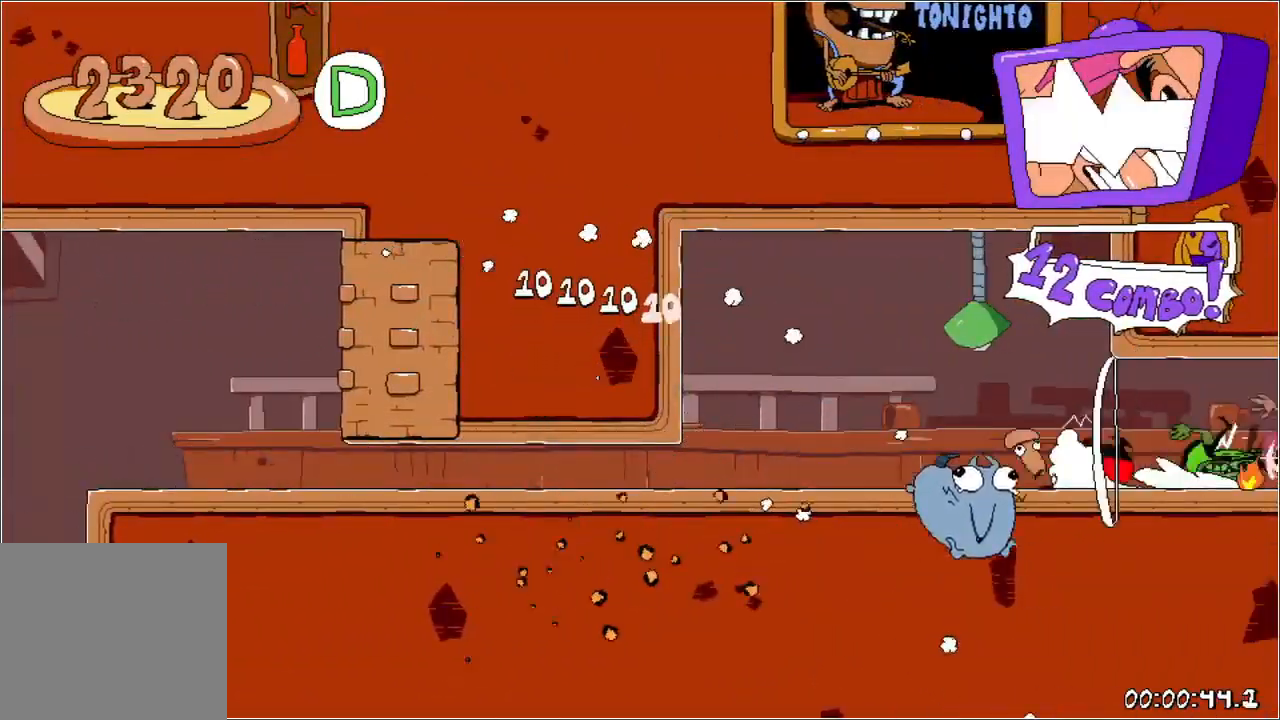
{"buttons": ["R1", "DPAD_RIGHT"], "events": []}
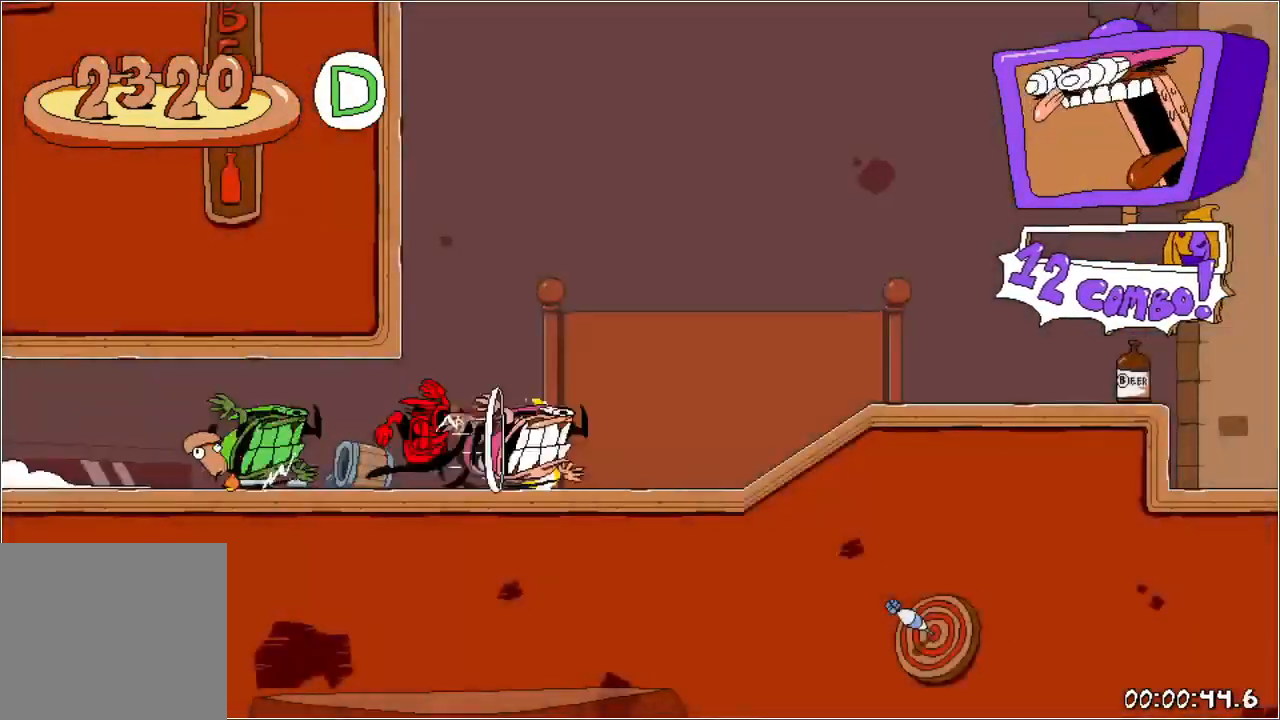
{"buttons": ["A", "R1", "DPAD_RIGHT"], "events": [[300, "A", "down"]]}
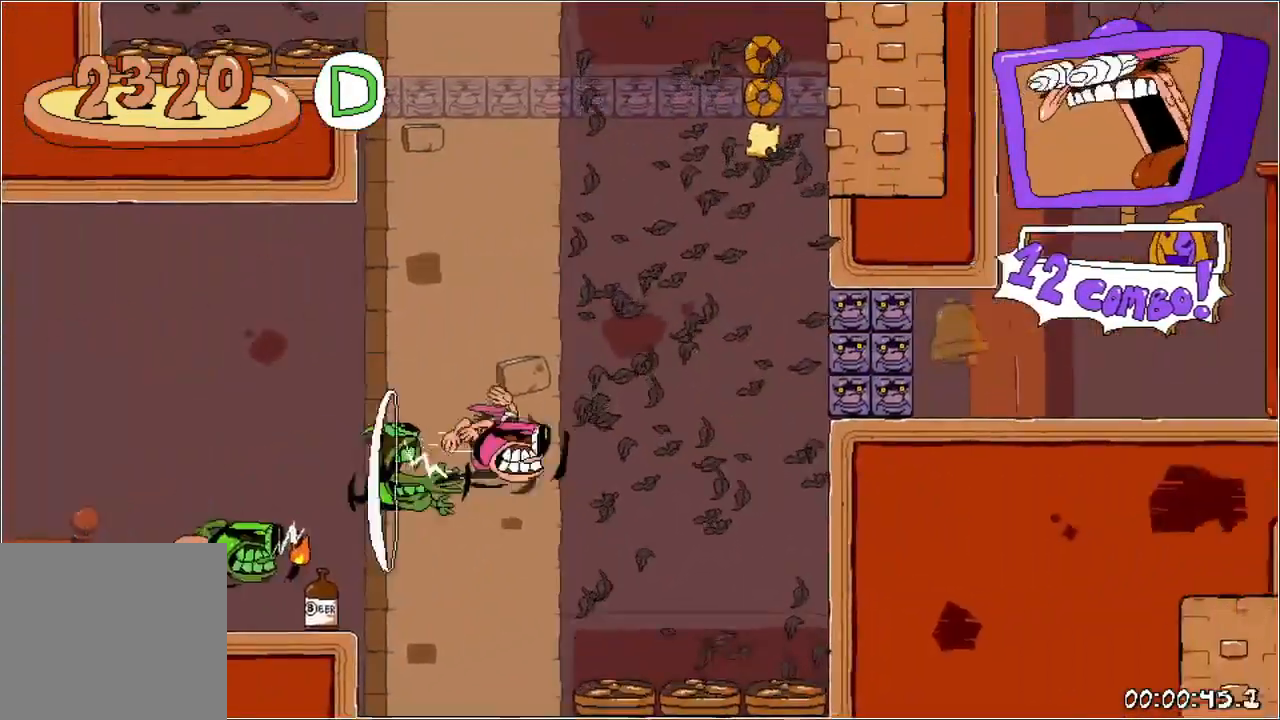
{"buttons": ["A", "R1", "DPAD_LEFT"], "events": [[83, "A", "up"], [250, "DPAD_RIGHT", "up"], [283, "DPAD_LEFT", "down"], [333, "A", "down"]]}
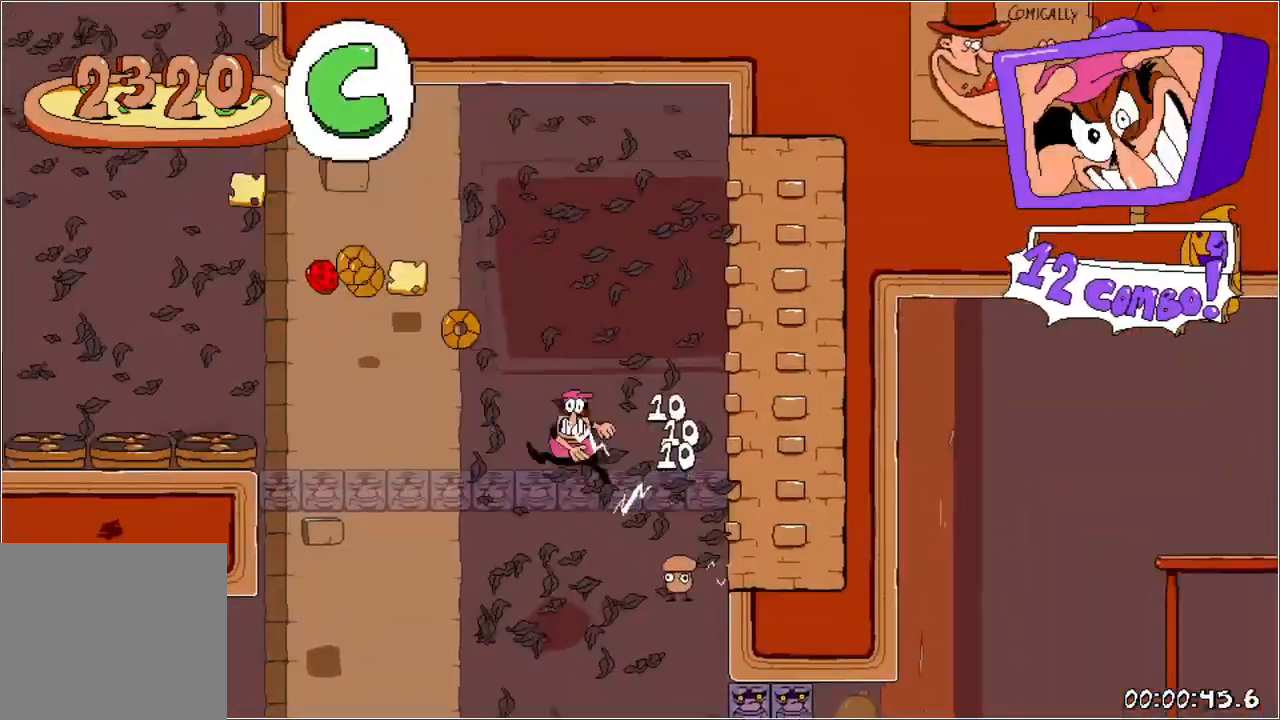
{"buttons": ["R1", "DPAD_LEFT"], "events": [[267, "A", "up"]]}
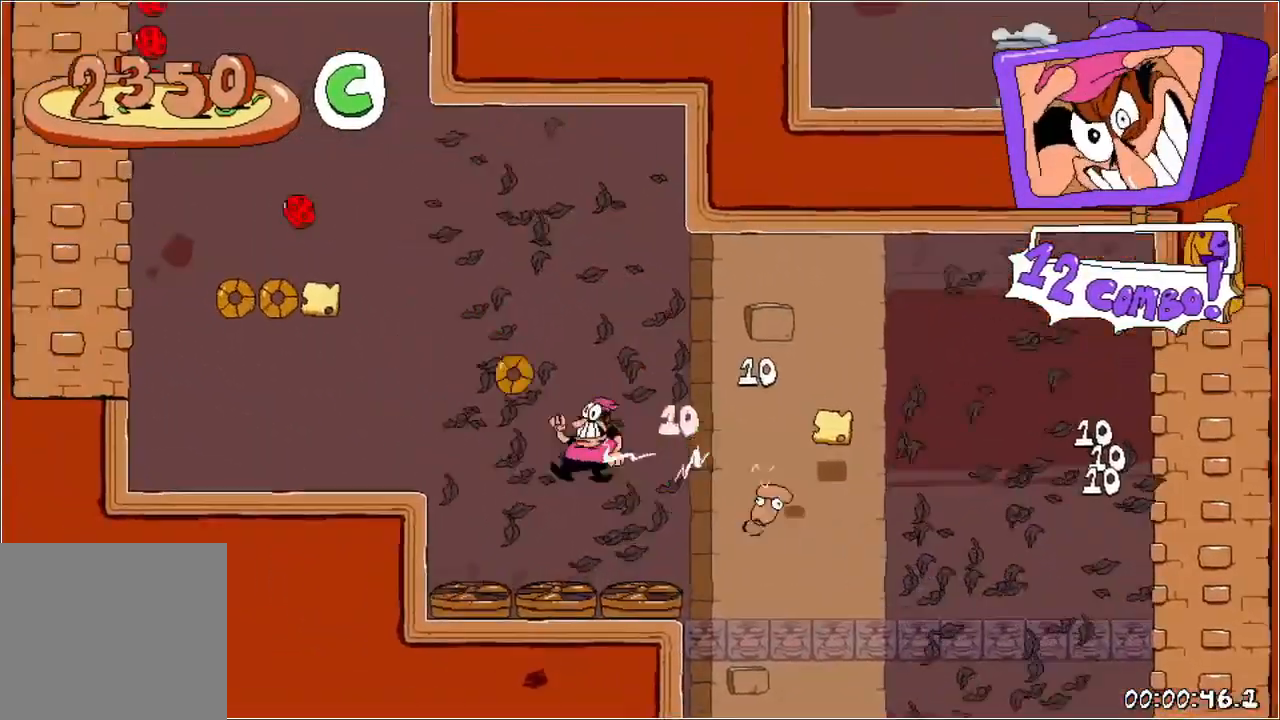
{"buttons": ["R1", "DPAD_LEFT"], "events": []}
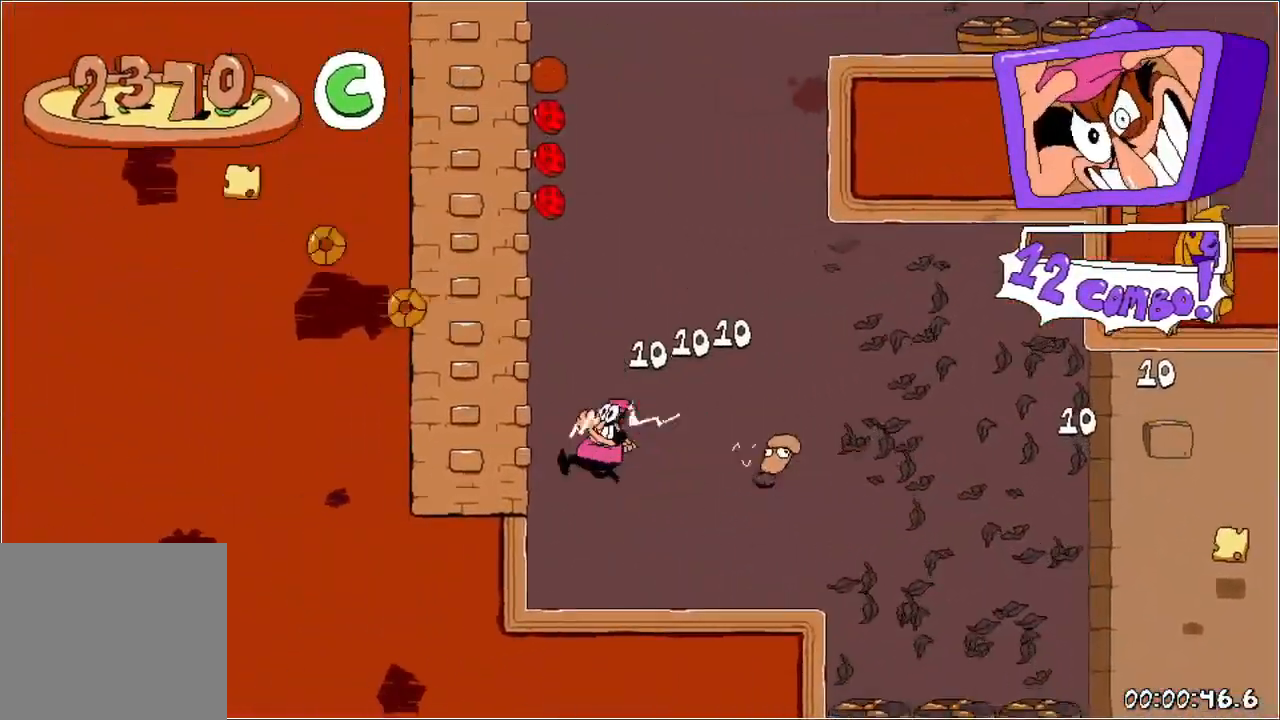
{"buttons": ["A", "R1", "DPAD_RIGHT"], "events": [[83, "DPAD_LEFT", "up"], [117, "DPAD_RIGHT", "down"], [217, "A", "down"]]}
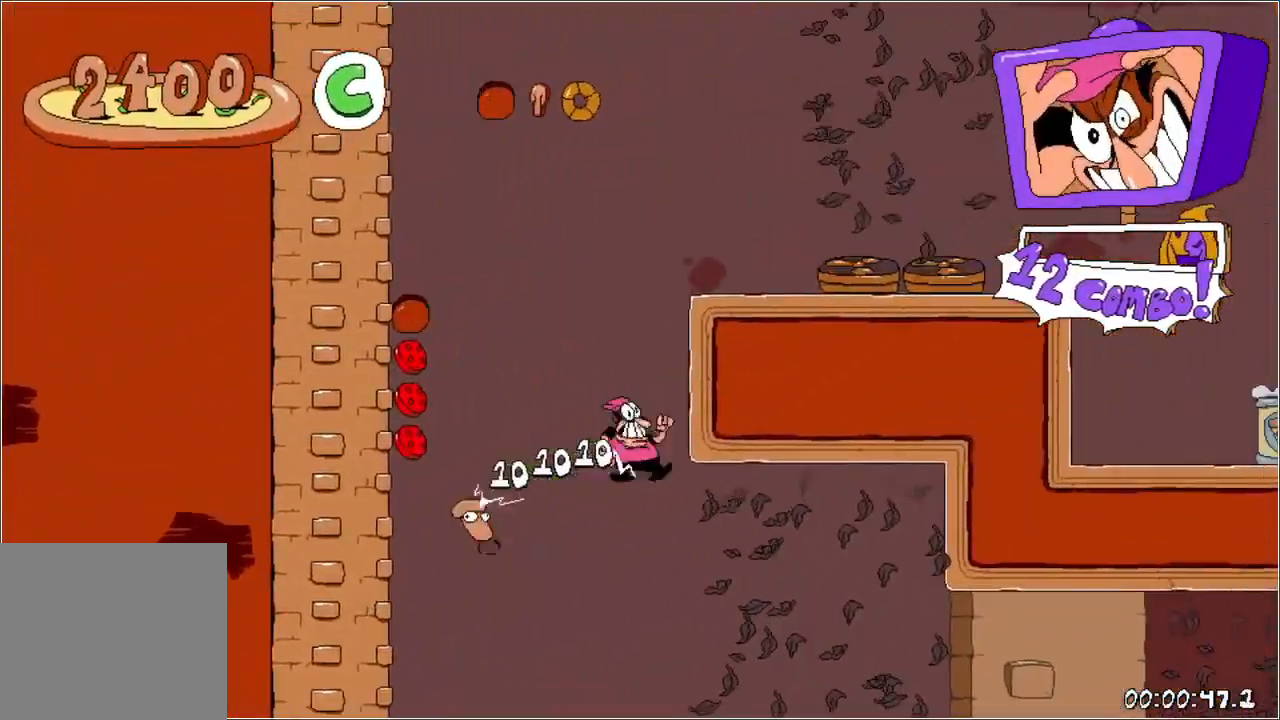
{"buttons": ["R1", "DPAD_RIGHT"], "events": [[33, "A", "up"]]}
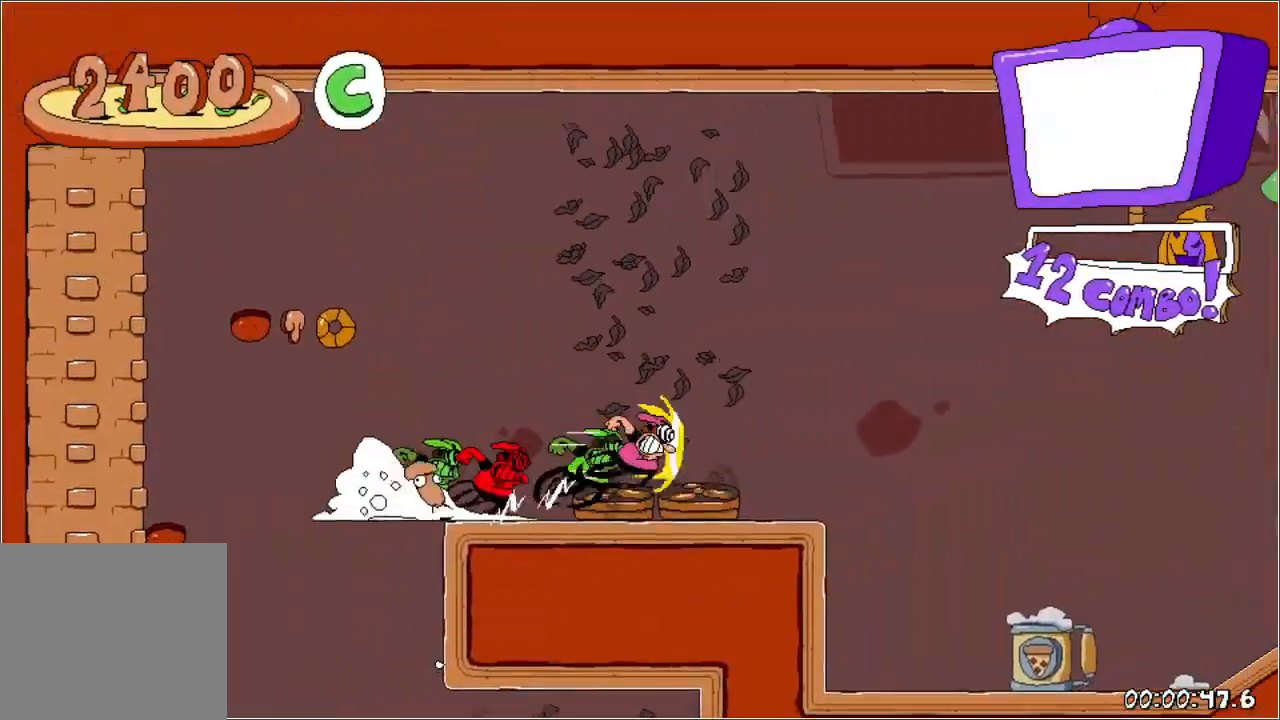
{"buttons": ["R1", "DPAD_RIGHT"], "events": [[300, "DPAD_DOWN", "down"], [400, "DPAD_DOWN", "up"]]}
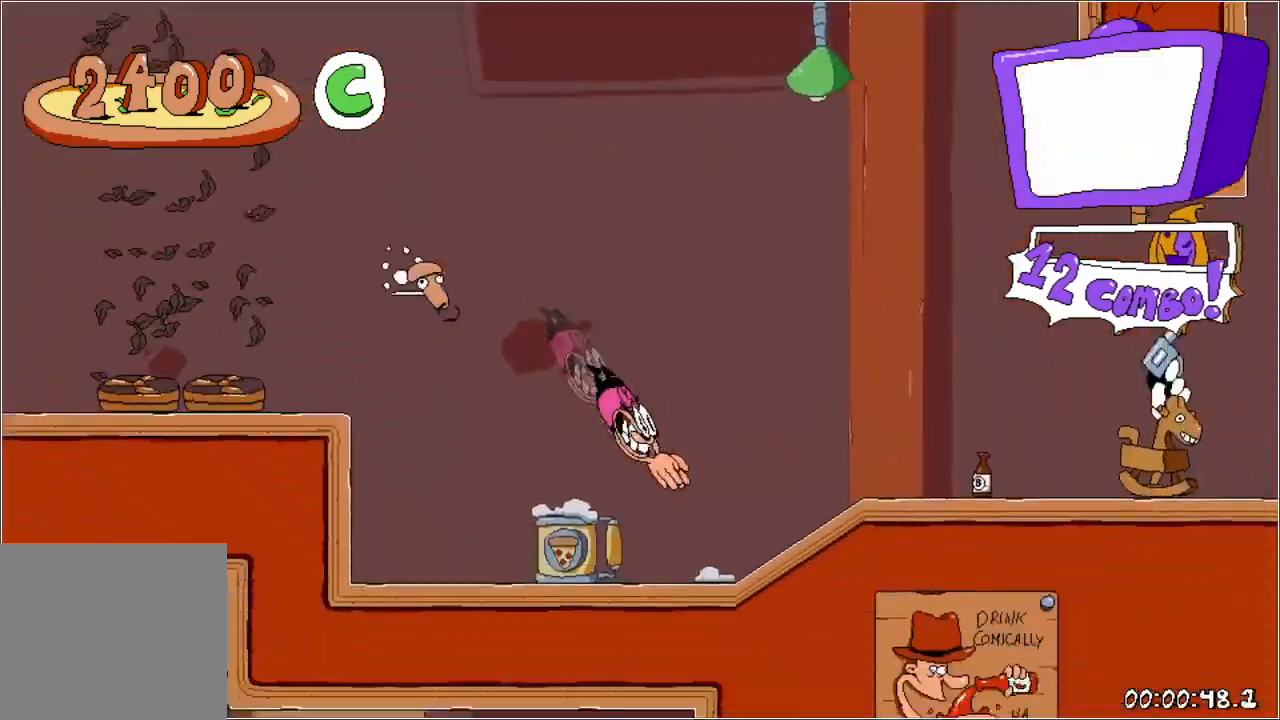
{"buttons": ["R1", "DPAD_RIGHT"], "events": []}
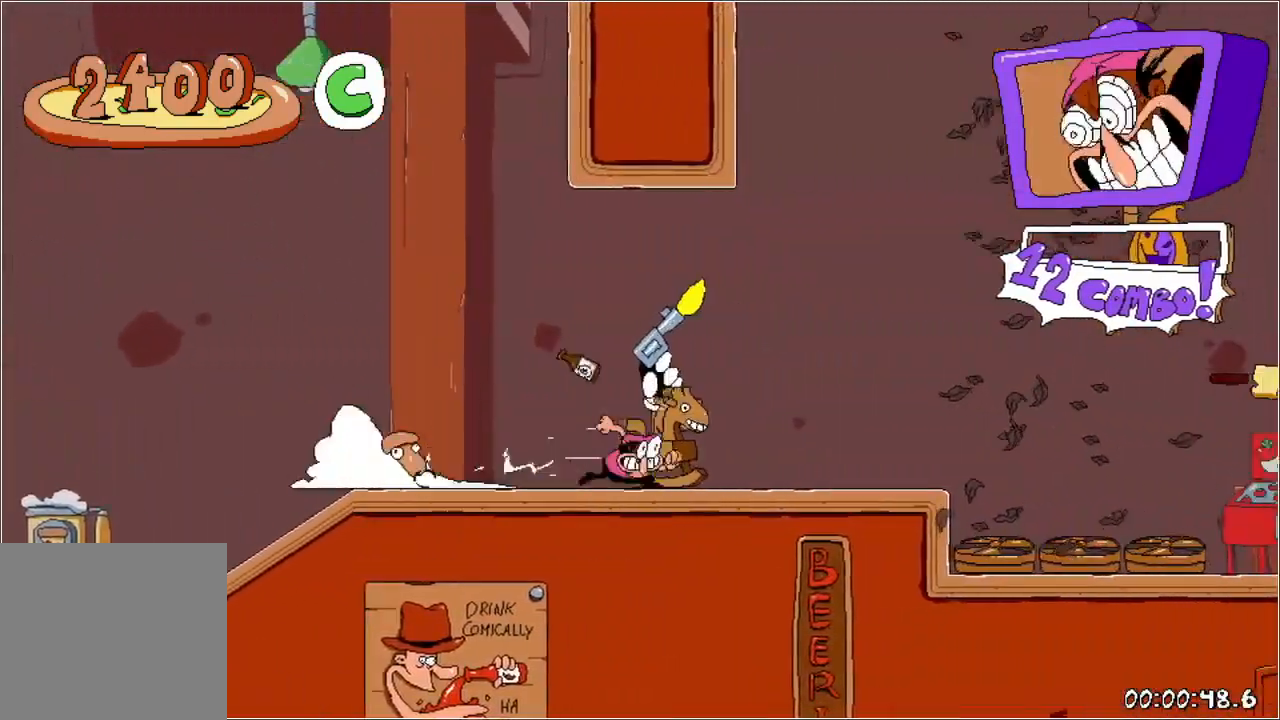
{"buttons": ["R1", "DPAD_RIGHT"], "events": []}
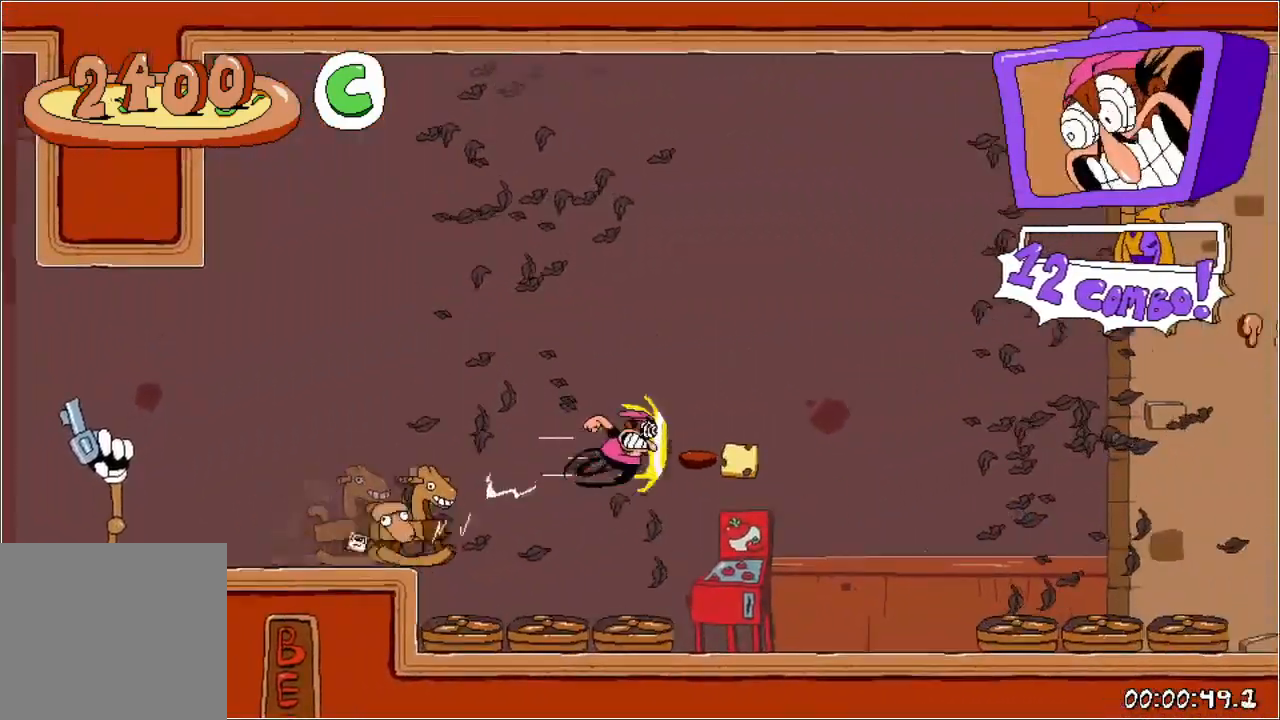
{"buttons": ["R1", "DPAD_RIGHT"], "events": []}
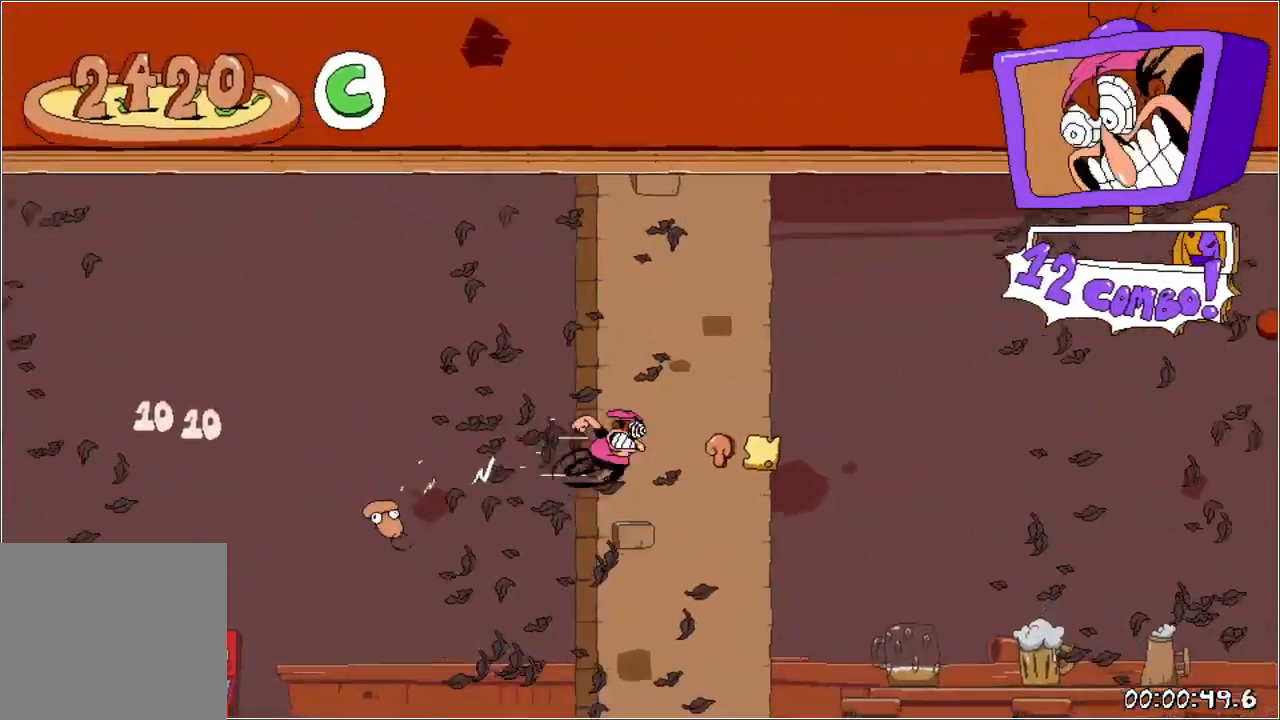
{"buttons": ["R1", "DPAD_RIGHT"], "events": []}
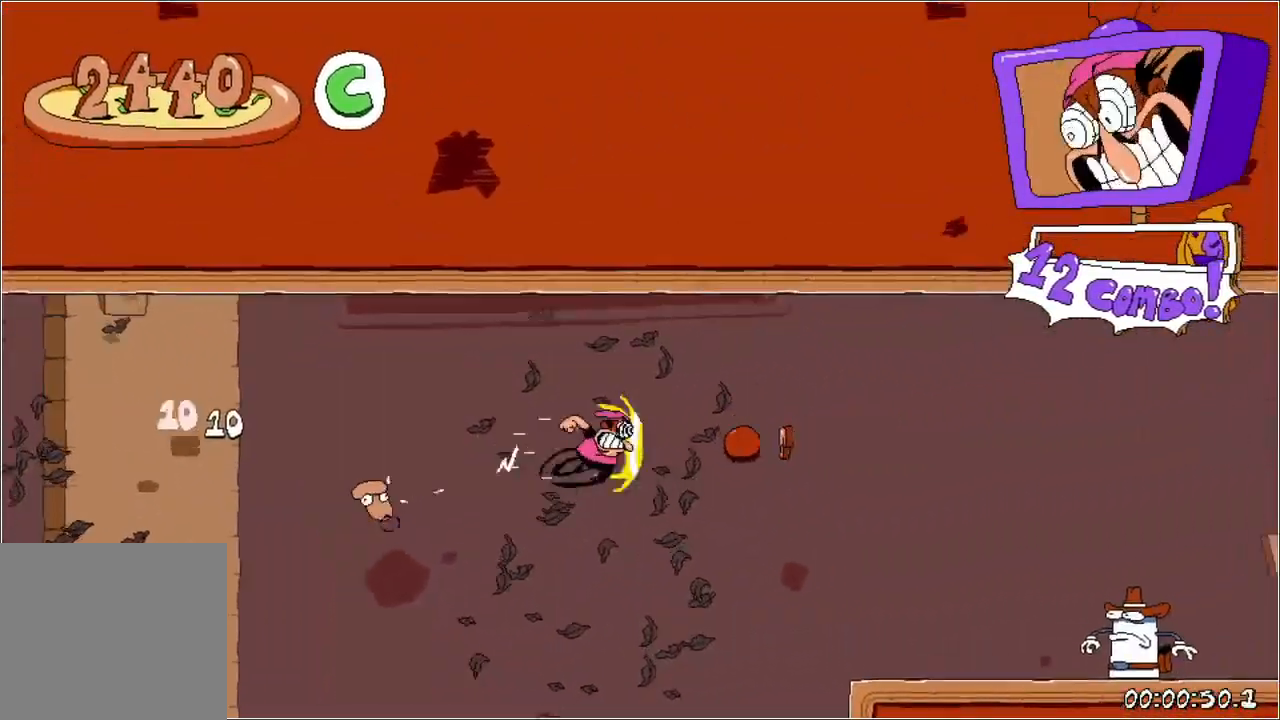
{"buttons": ["R1", "DPAD_RIGHT"], "events": [[233, "DPAD_DOWN", "down"], [350, "DPAD_DOWN", "up"]]}
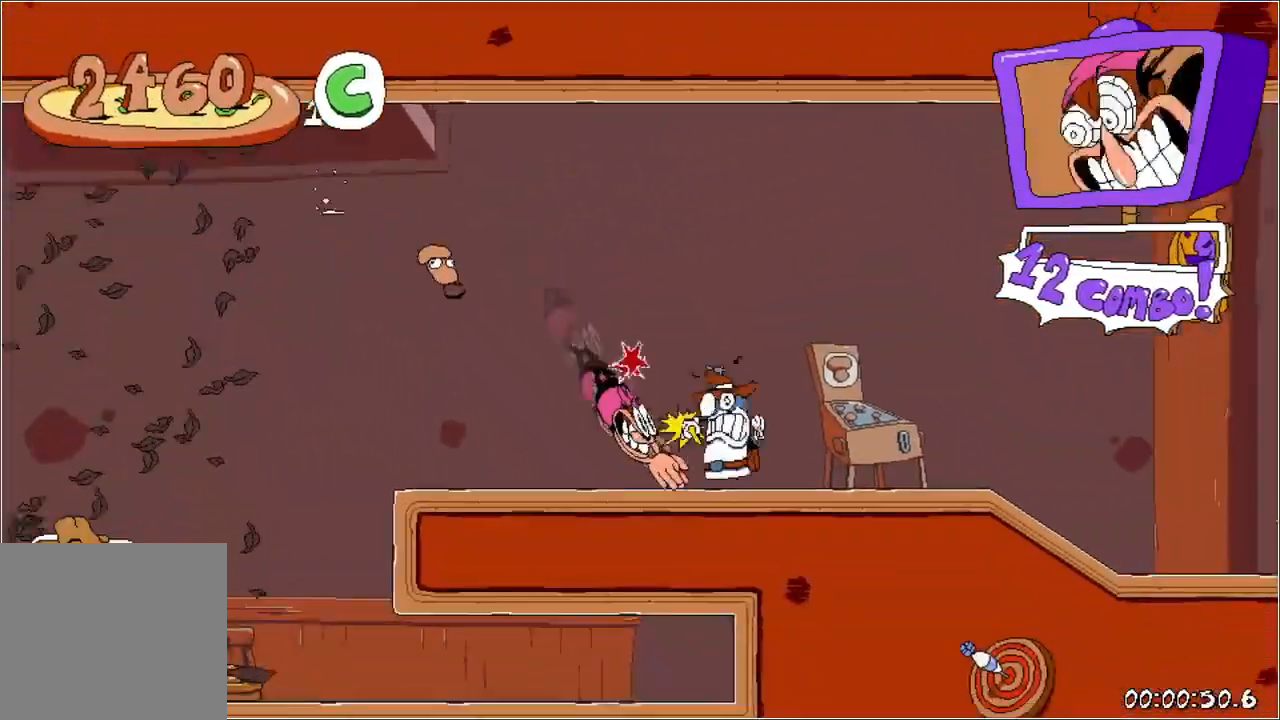
{"buttons": ["R1", "DPAD_RIGHT"], "events": []}
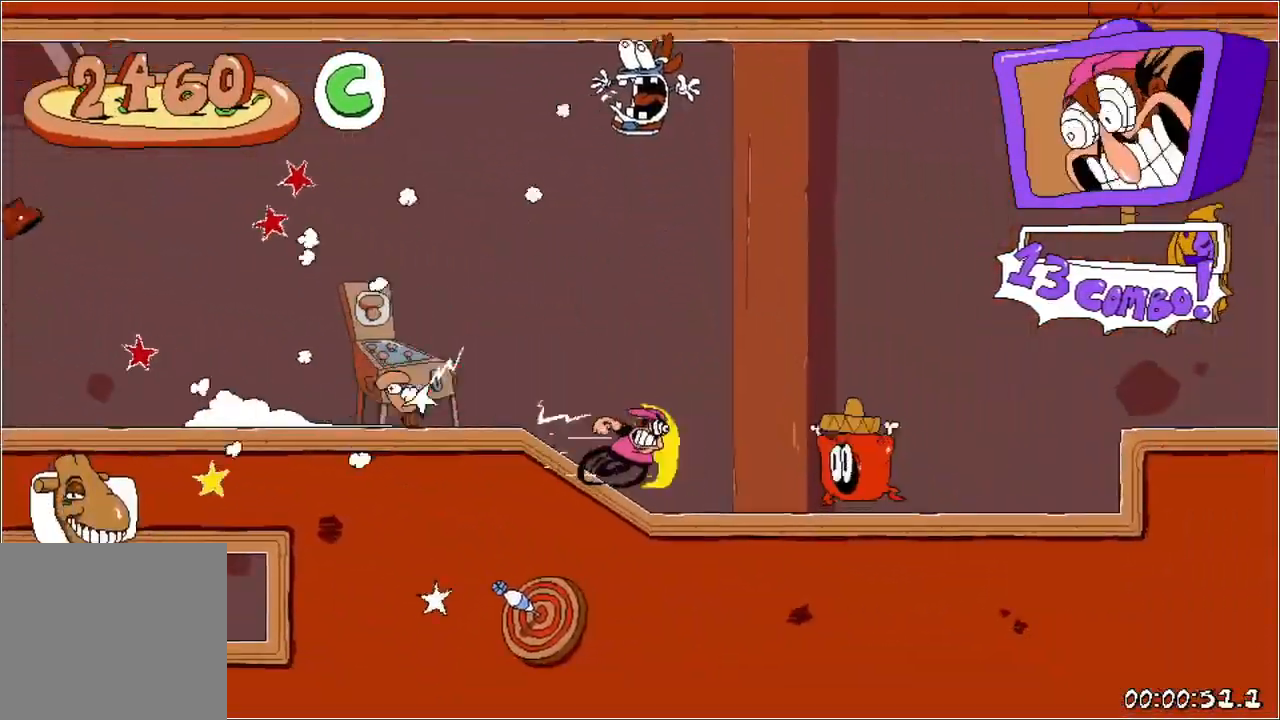
{"buttons": ["A", "R1", "DPAD_RIGHT"], "events": [[433, "A", "down"]]}
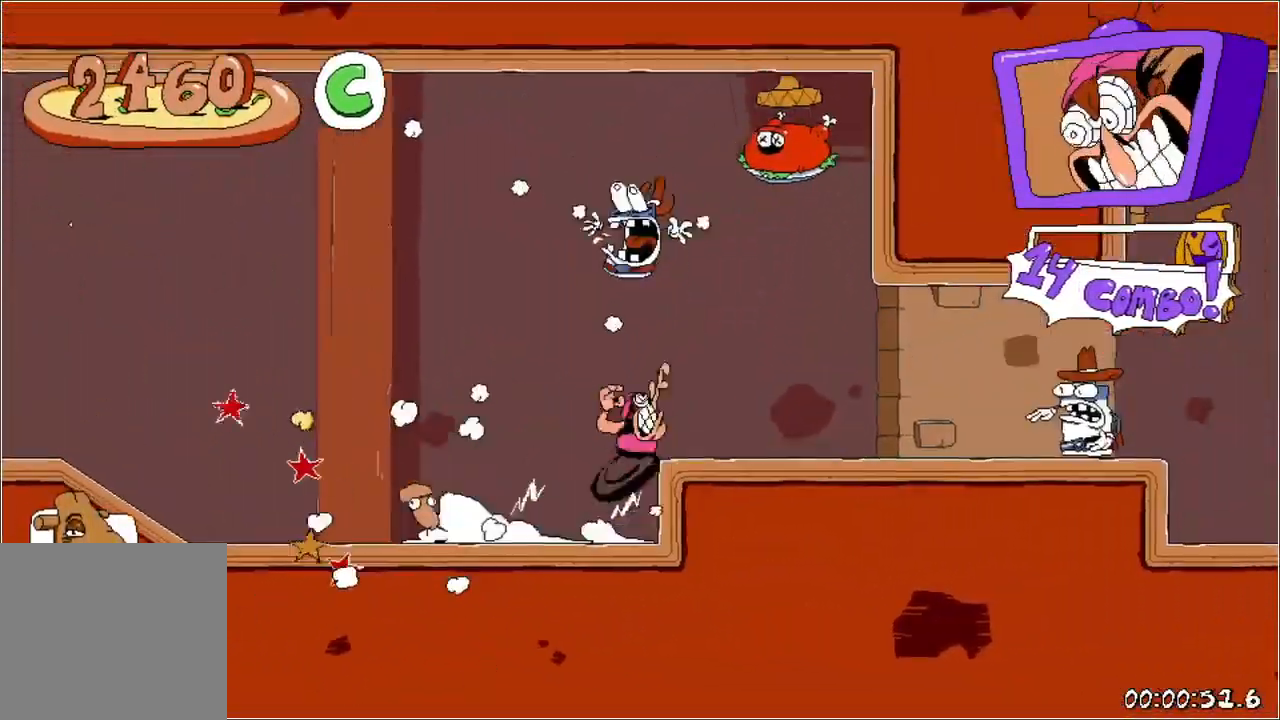
{"buttons": ["R1", "DPAD_DOWN", "DPAD_RIGHT"], "events": [[33, "A", "up"], [500, "DPAD_DOWN", "down"]]}
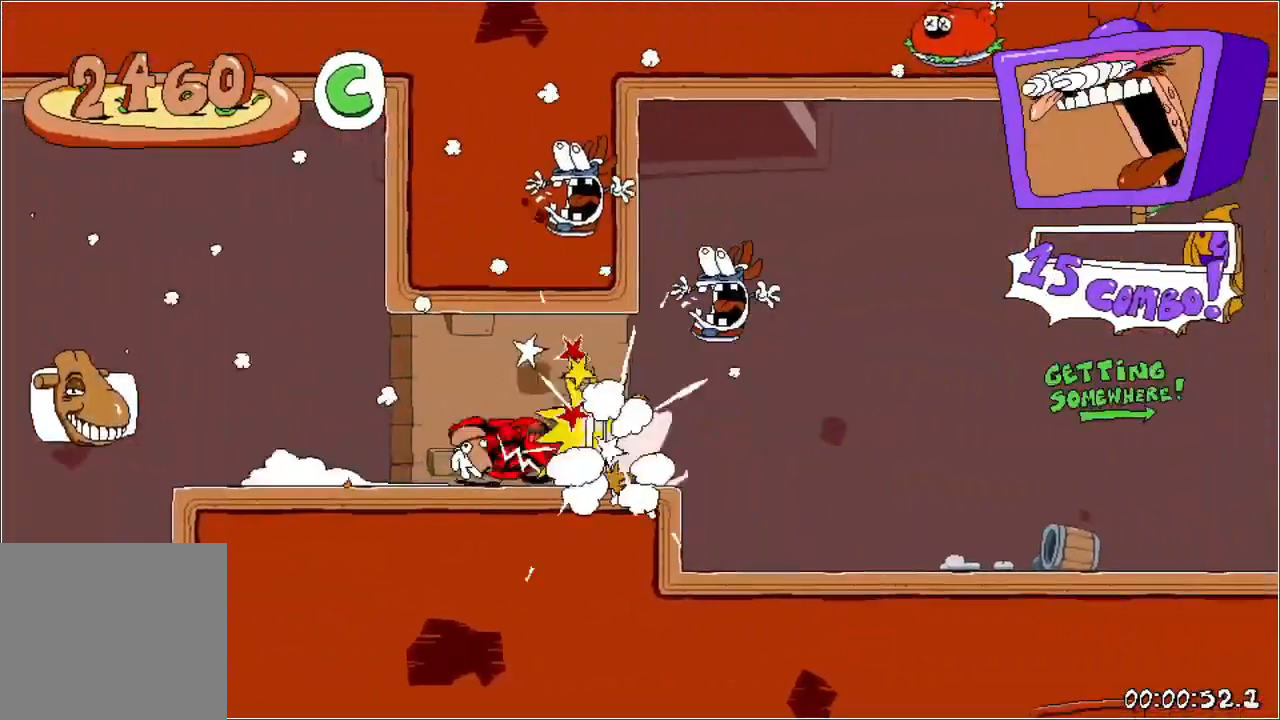
{"buttons": ["DPAD_LEFT"], "events": [[117, "DPAD_DOWN", "up"], [433, "X", "down"], [450, "R1", "up"], [483, "DPAD_LEFT", "down"], [483, "DPAD_RIGHT", "up"], [483, "X", "up"]]}
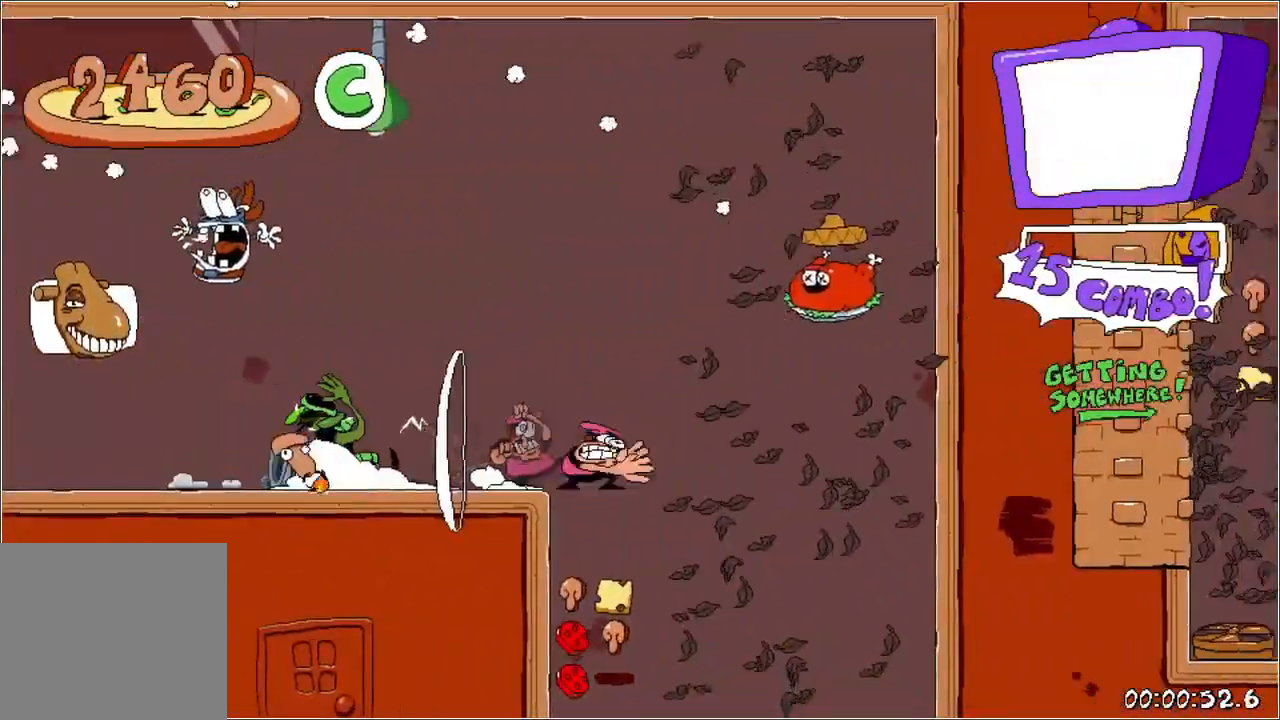
{"buttons": [], "events": [[133, "DPAD_LEFT", "up"]]}
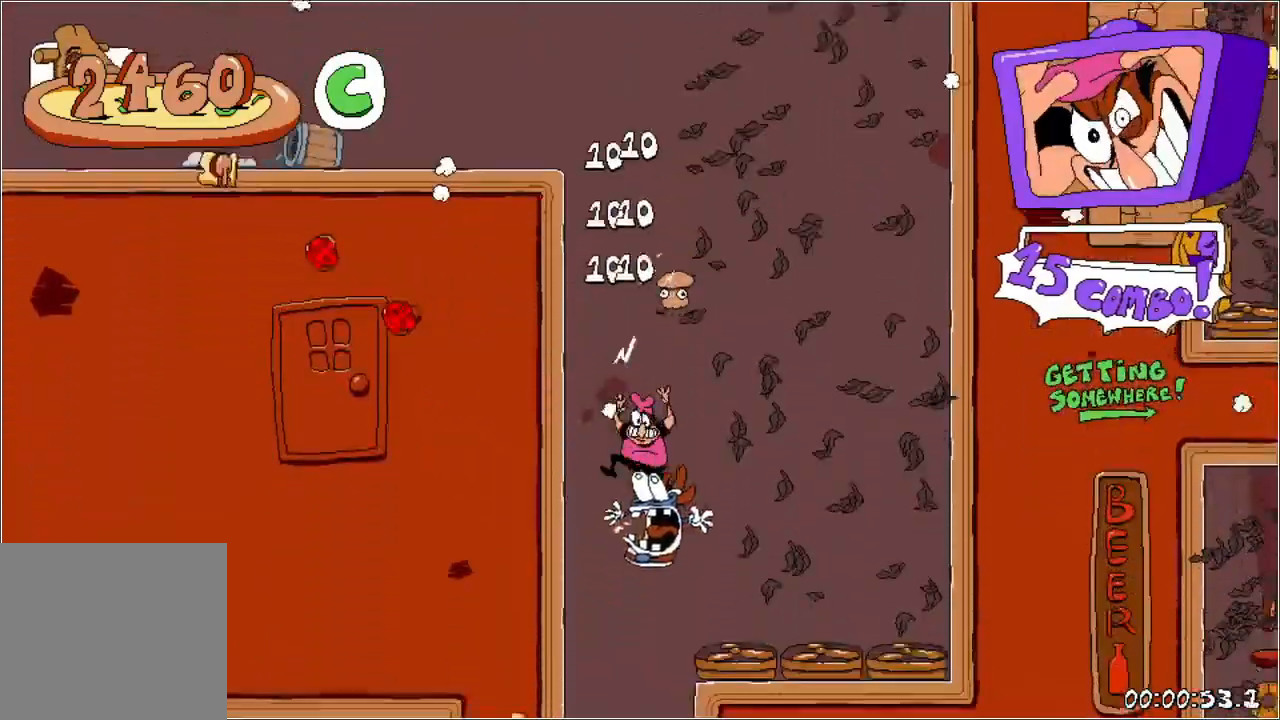
{"buttons": ["R1", "DPAD_DOWN", "DPAD_RIGHT"], "events": [[217, "DPAD_RIGHT", "down"], [300, "X", "down"], [350, "X", "up"], [383, "DPAD_DOWN", "down"], [417, "R1", "down"]]}
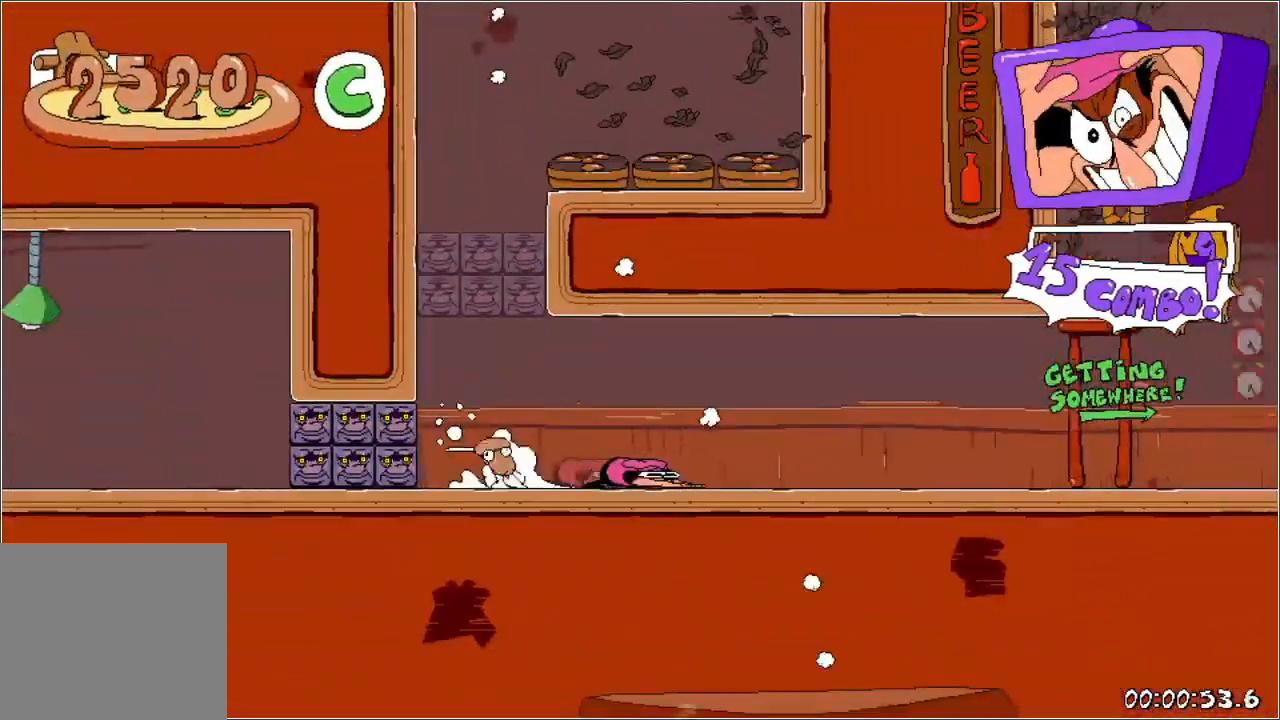
{"buttons": ["R1", "DPAD_UP"], "events": [[33, "DPAD_DOWN", "up"], [483, "DPAD_UP", "down"], [500, "DPAD_RIGHT", "up"]]}
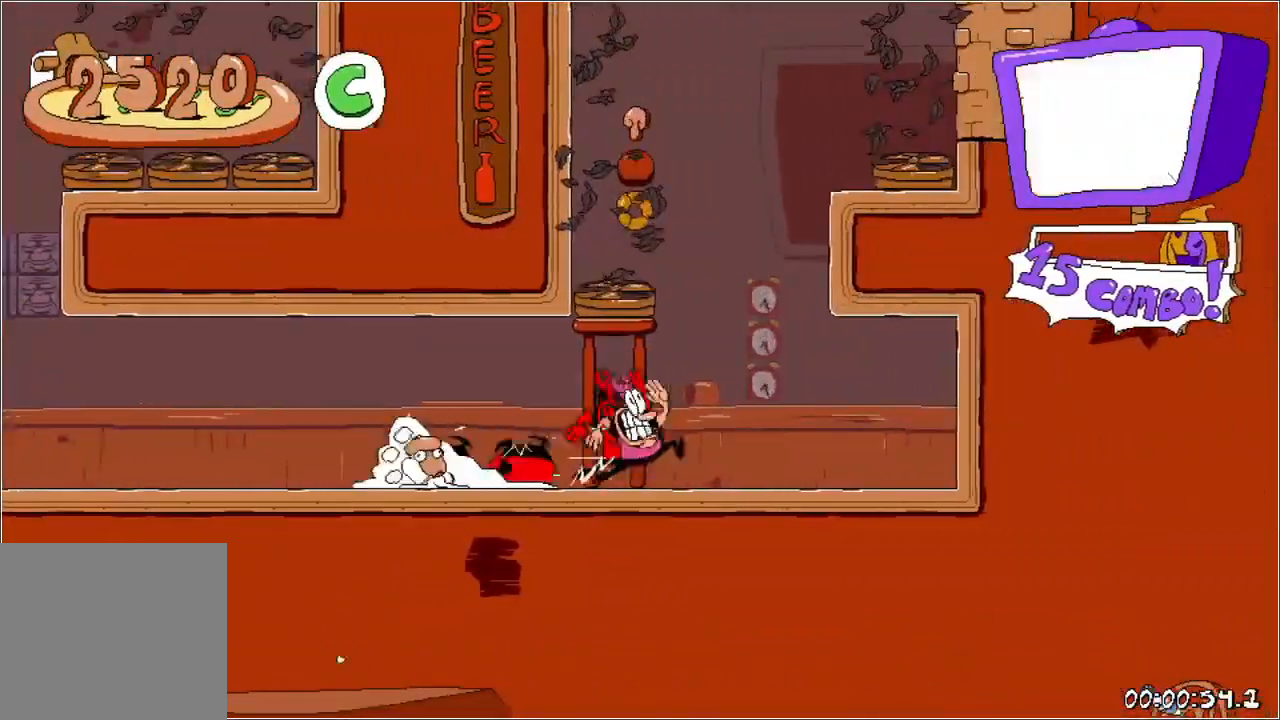
{"buttons": ["R1"], "events": [[167, "DPAD_UP", "up"]]}
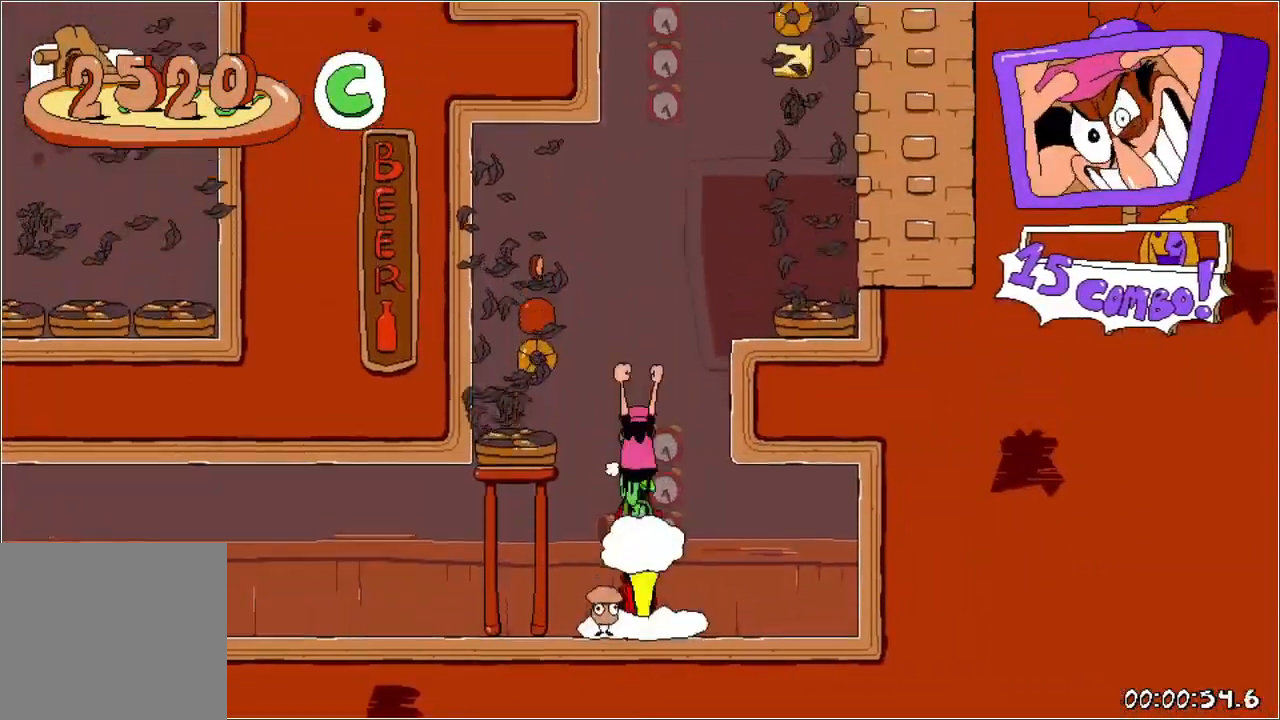
{"buttons": ["R1", "DPAD_RIGHT"], "events": [[67, "DPAD_RIGHT", "down"]]}
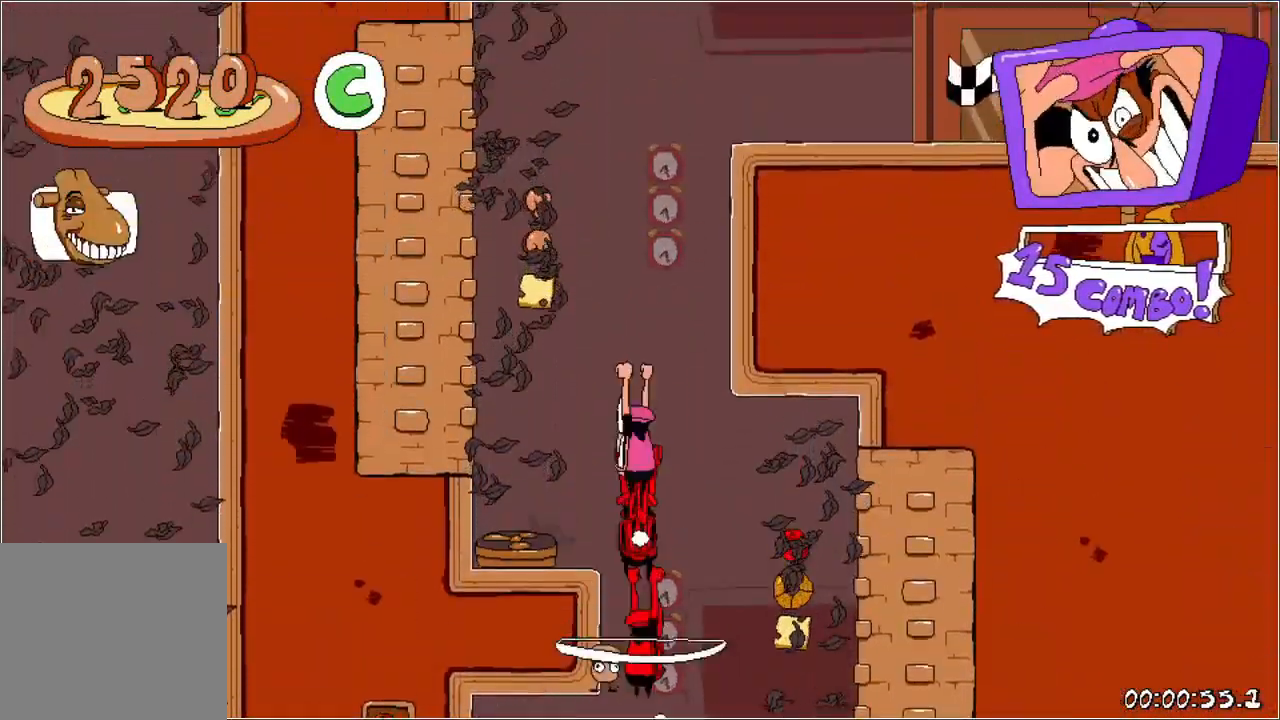
{"buttons": ["R1", "DPAD_RIGHT"], "events": [[50, "X", "down"], [150, "X", "up"]]}
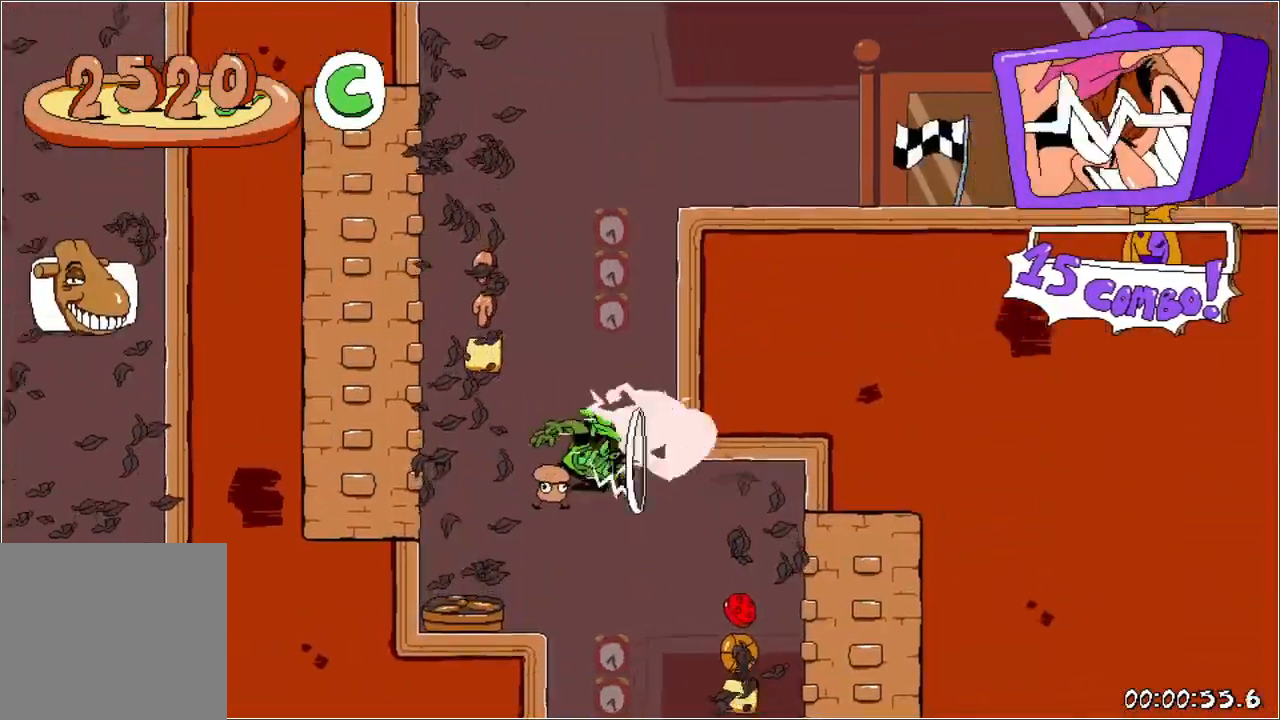
{"buttons": ["R1", "DPAD_RIGHT"], "events": []}
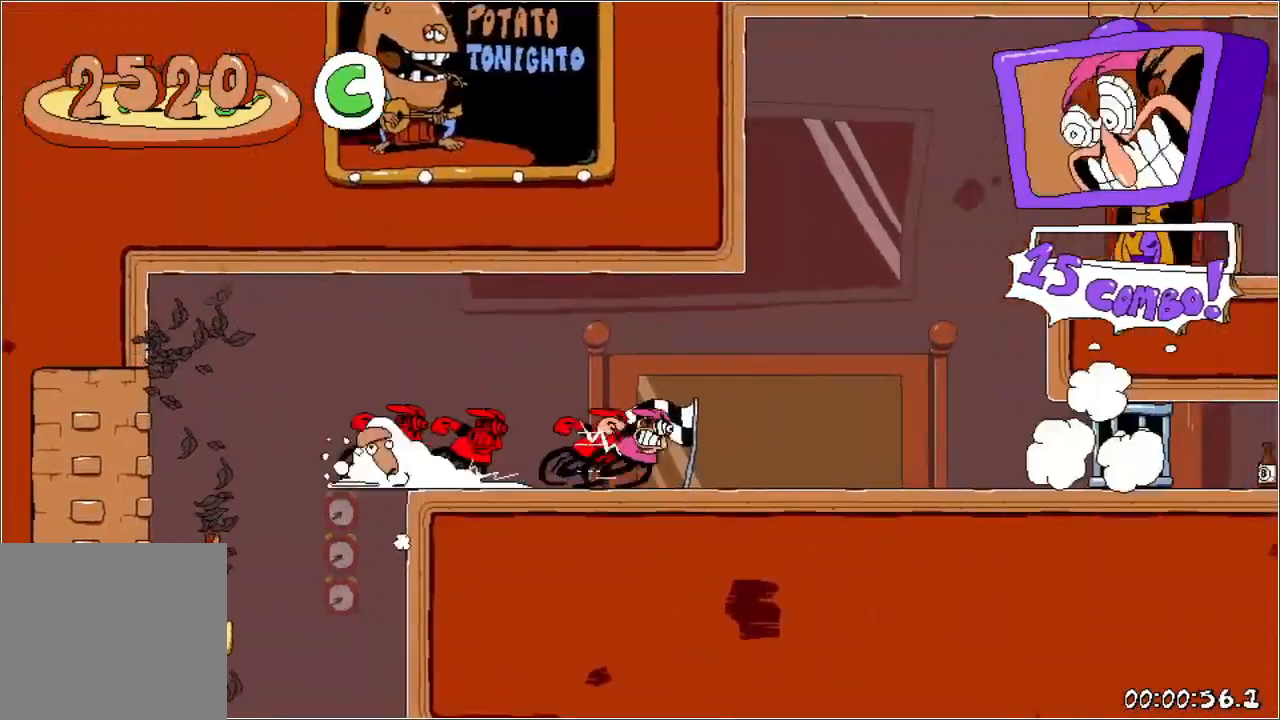
{"buttons": ["R1", "DPAD_UP"], "events": [[100, "A", "down"], [267, "A", "up"], [400, "DPAD_UP", "down"], [417, "DPAD_RIGHT", "up"]]}
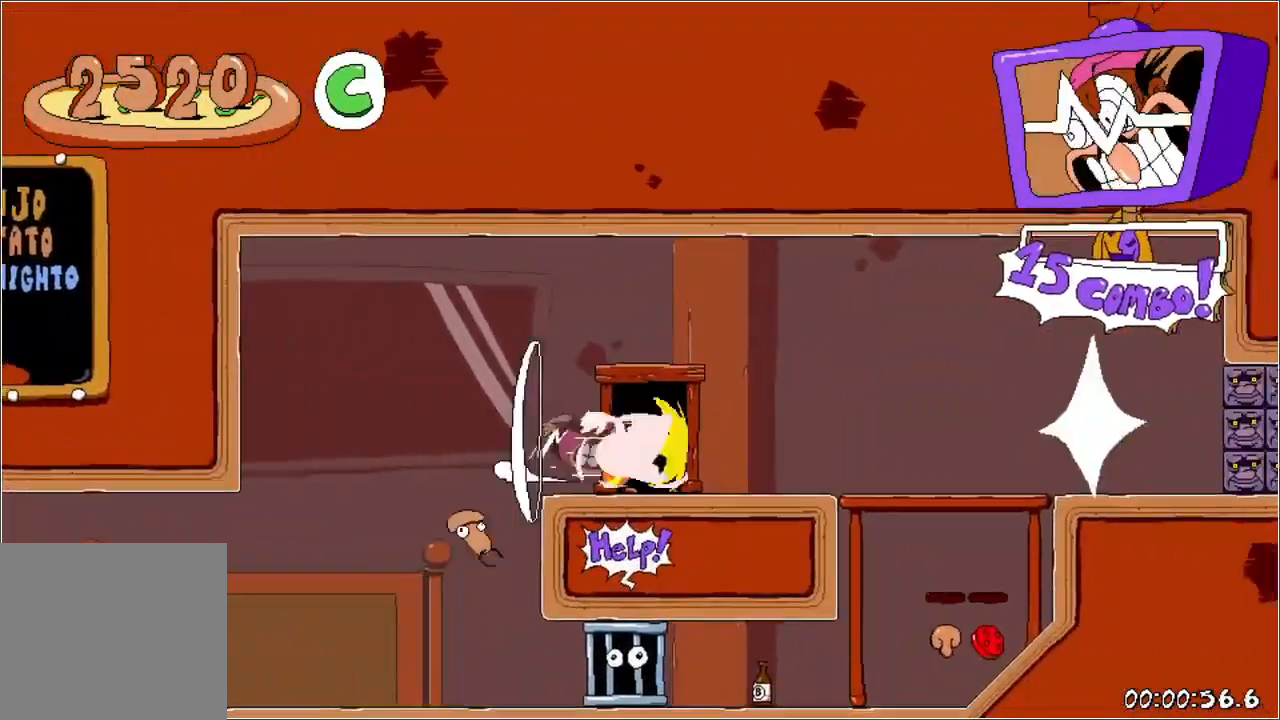
{"buttons": ["R1", "DPAD_LEFT"], "events": [[150, "DPAD_UP", "up"], [283, "DPAD_LEFT", "down"]]}
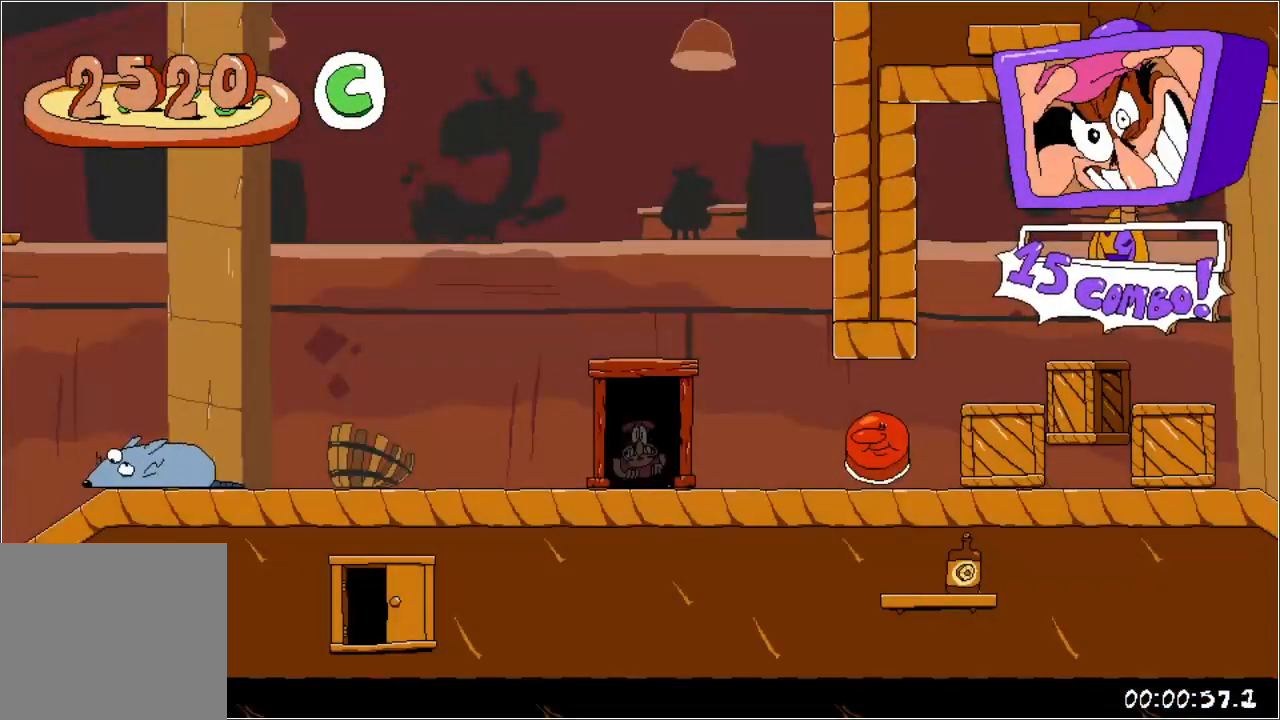
{"buttons": ["R1", "DPAD_LEFT"], "events": []}
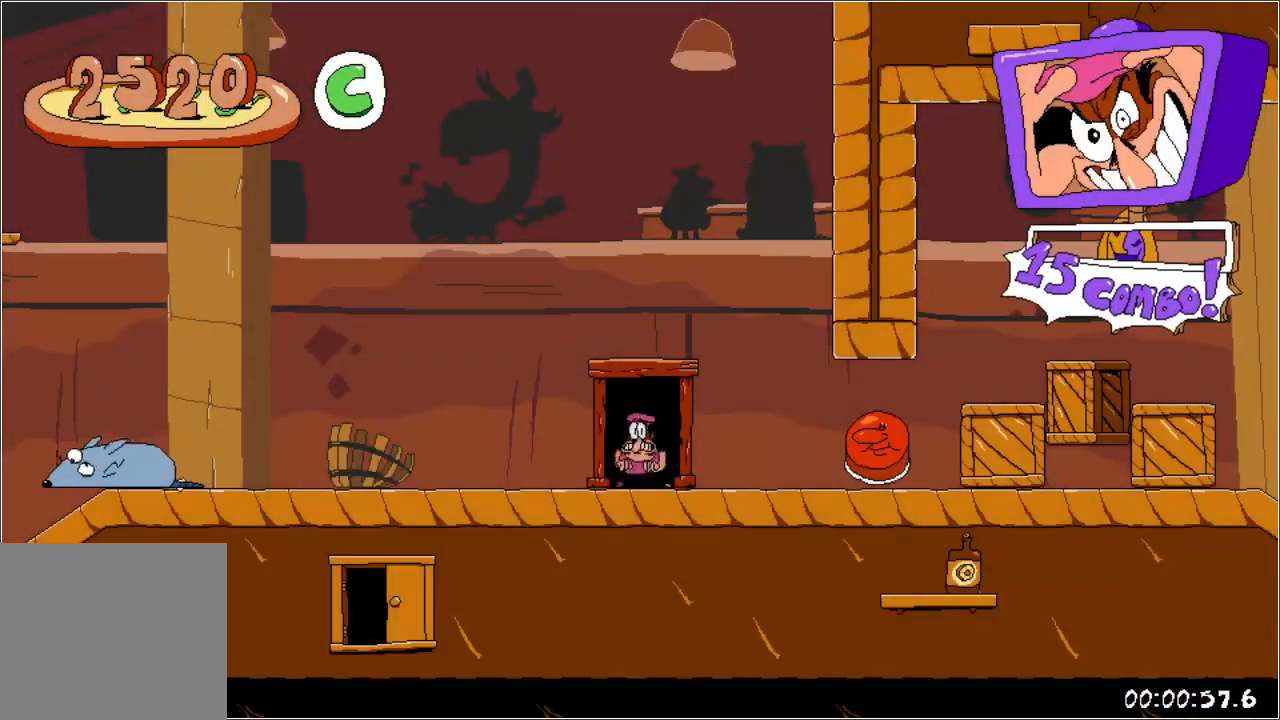
{"buttons": ["A", "R1", "DPAD_LEFT"], "events": [[50, "X", "down"], [83, "DPAD_DOWN", "down"], [150, "X", "up"], [200, "DPAD_DOWN", "up"], [467, "A", "down"]]}
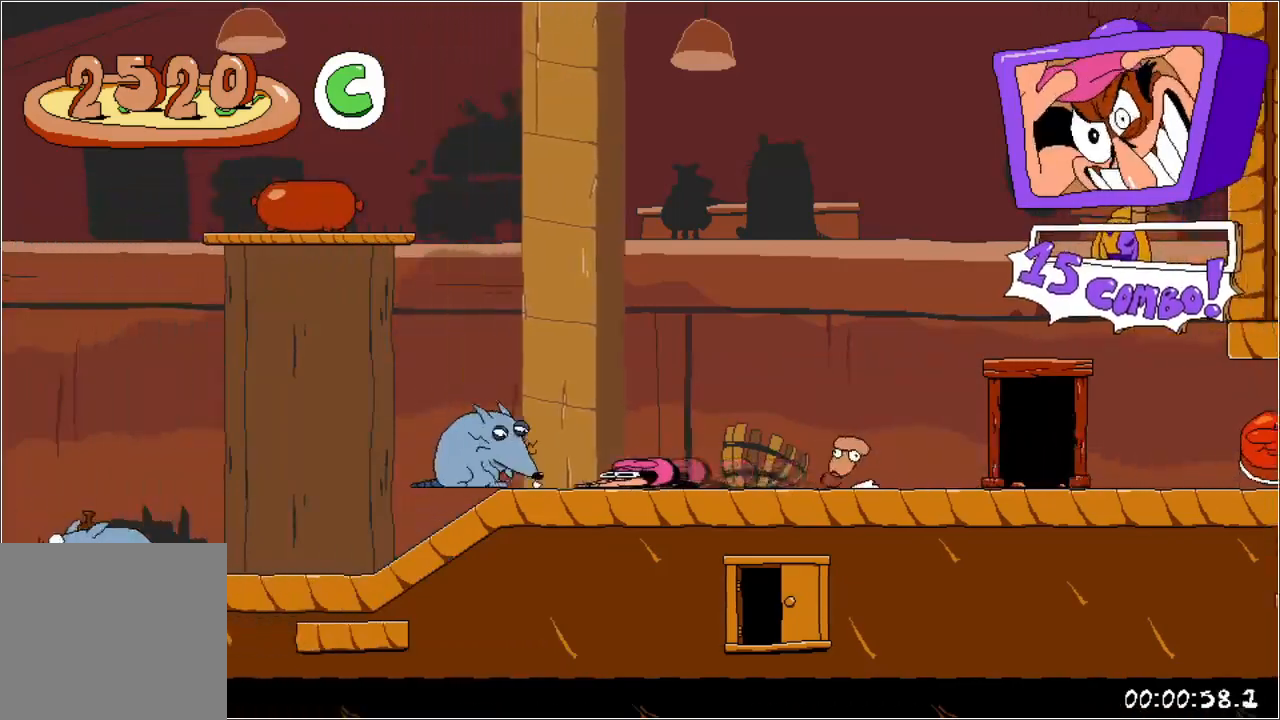
{"buttons": ["A", "X", "R1", "DPAD_RIGHT"], "events": [[367, "X", "down"], [467, "DPAD_LEFT", "up"], [483, "DPAD_RIGHT", "down"]]}
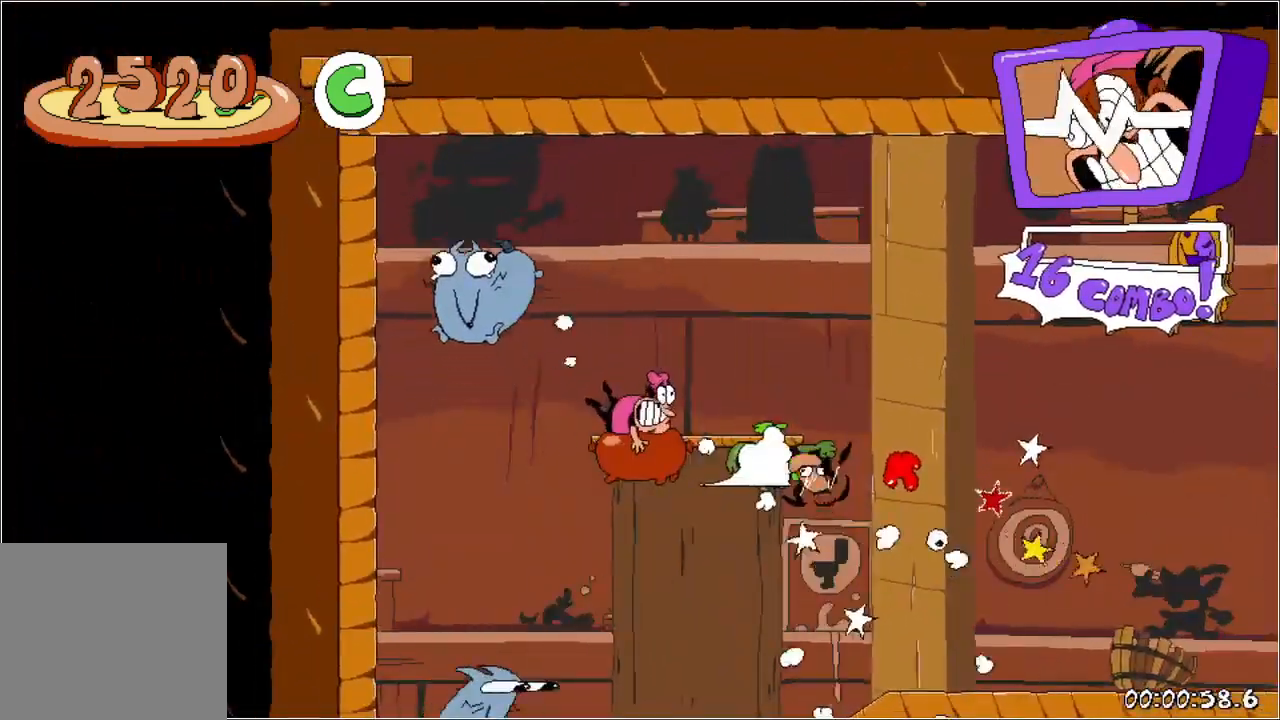
{"buttons": ["R1", "DPAD_RIGHT"], "events": [[83, "A", "up"], [83, "X", "up"]]}